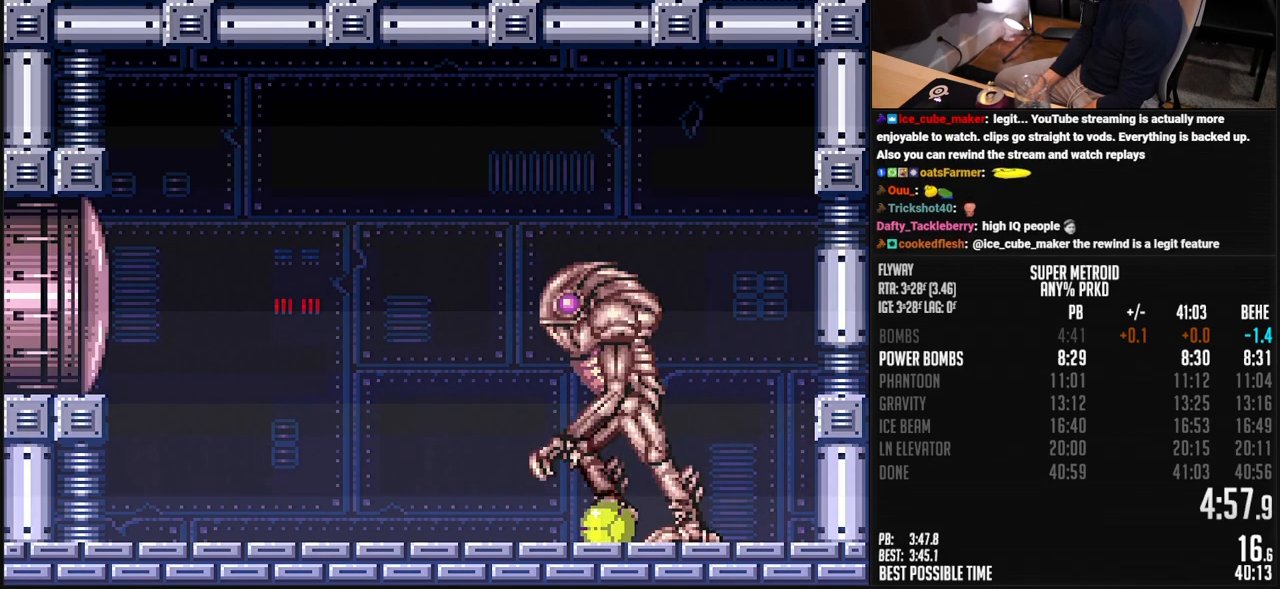
Gameplay with a controller (Nintendo layout); each line is a JSON object with the inputs held at the frame after it. "events" lists button and stick changes between this image and that frame as [ms after this image, input, new state], when the widget could be followed in between. Not read: L3 R3.
{"buttons": ["R1"], "events": [[134, "R1", "down"]]}
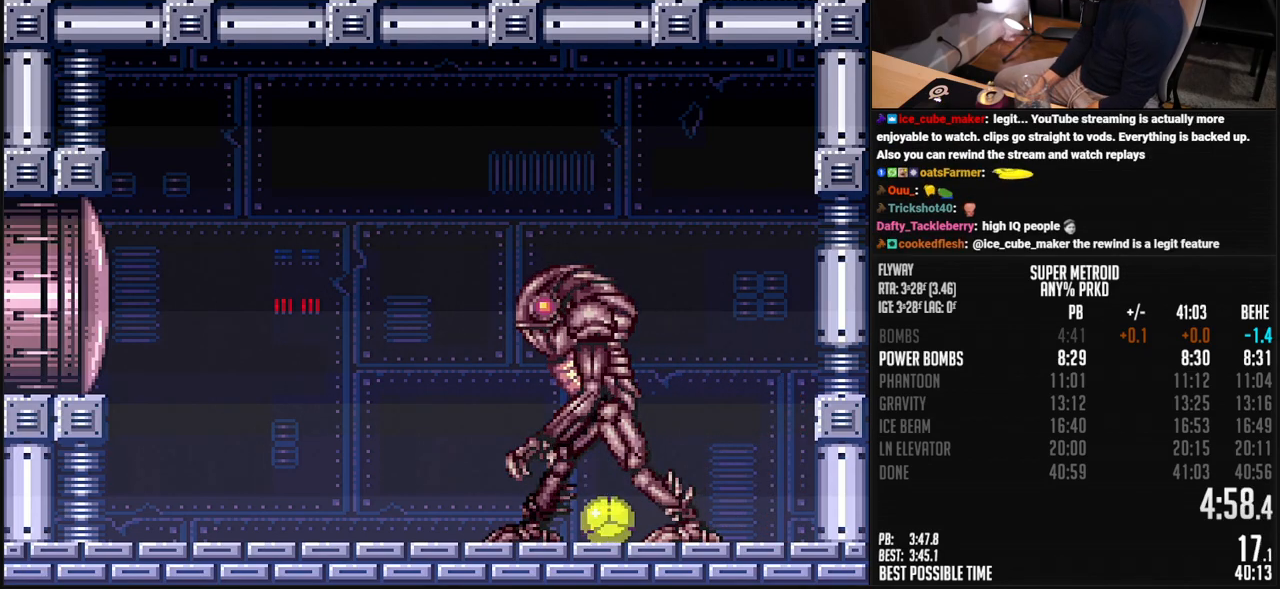
{"buttons": ["R1"], "events": []}
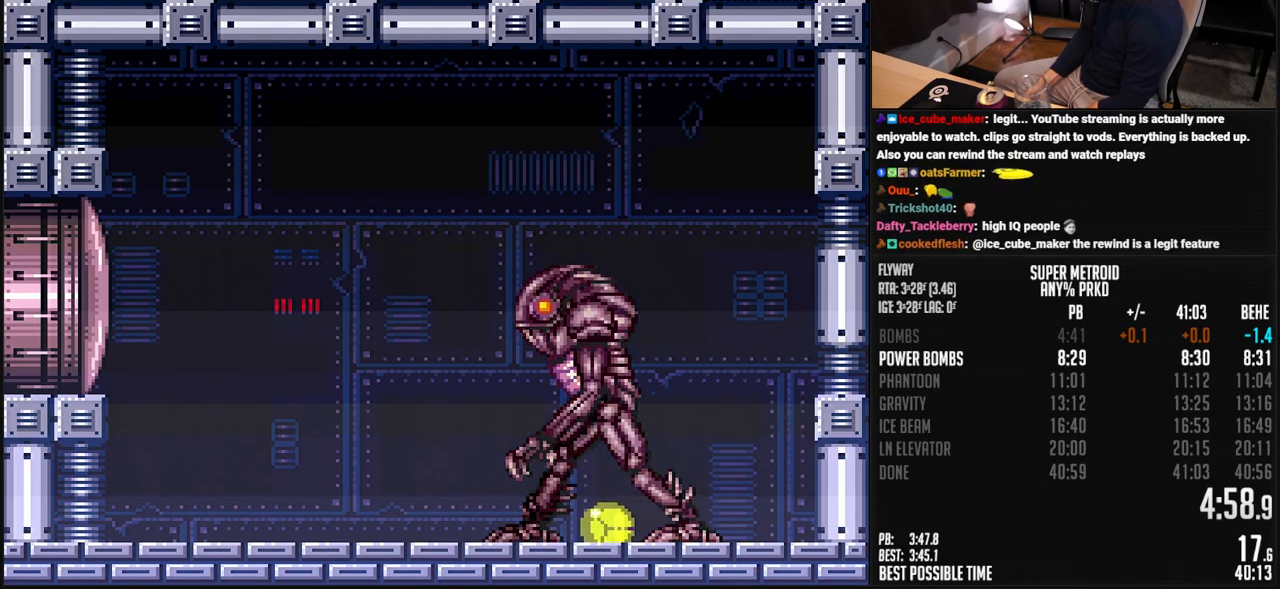
{"buttons": ["R1"], "events": []}
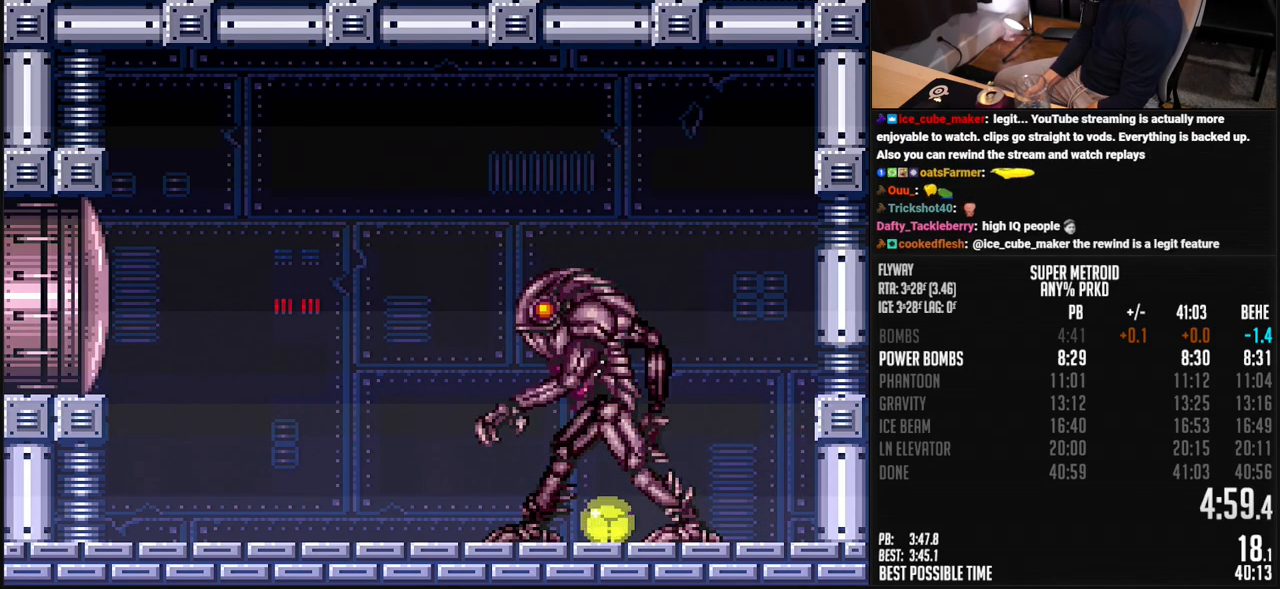
{"buttons": ["R1"]}
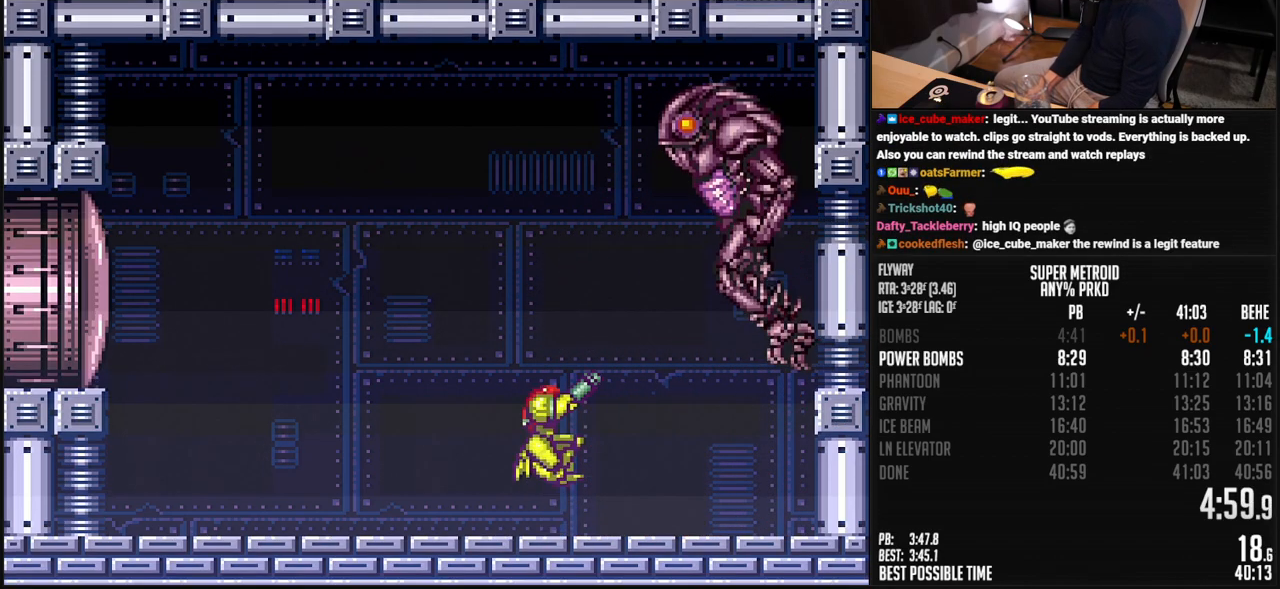
{"buttons": ["R1"], "events": [[34, "X", "down"], [101, "X", "up"], [151, "DPAD_RIGHT", "down"], [234, "DPAD_RIGHT", "up"], [385, "X", "down"], [485, "X", "up"]]}
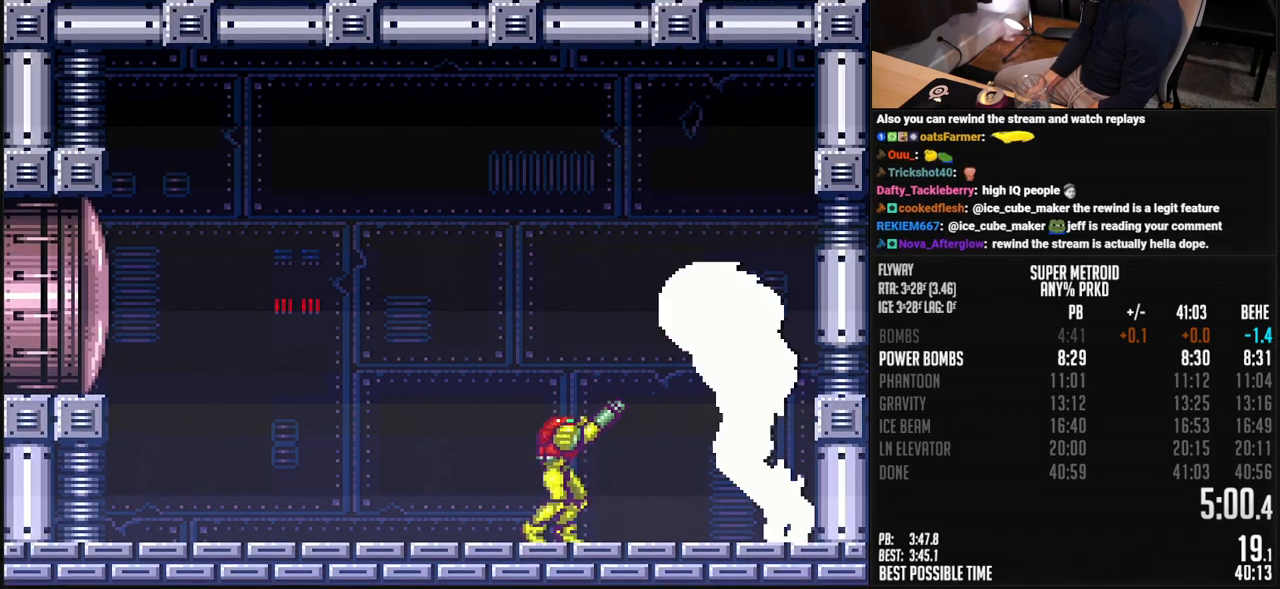
{"buttons": ["X", "R1"], "events": [[167, "X", "down"], [267, "X", "up"], [450, "X", "down"]]}
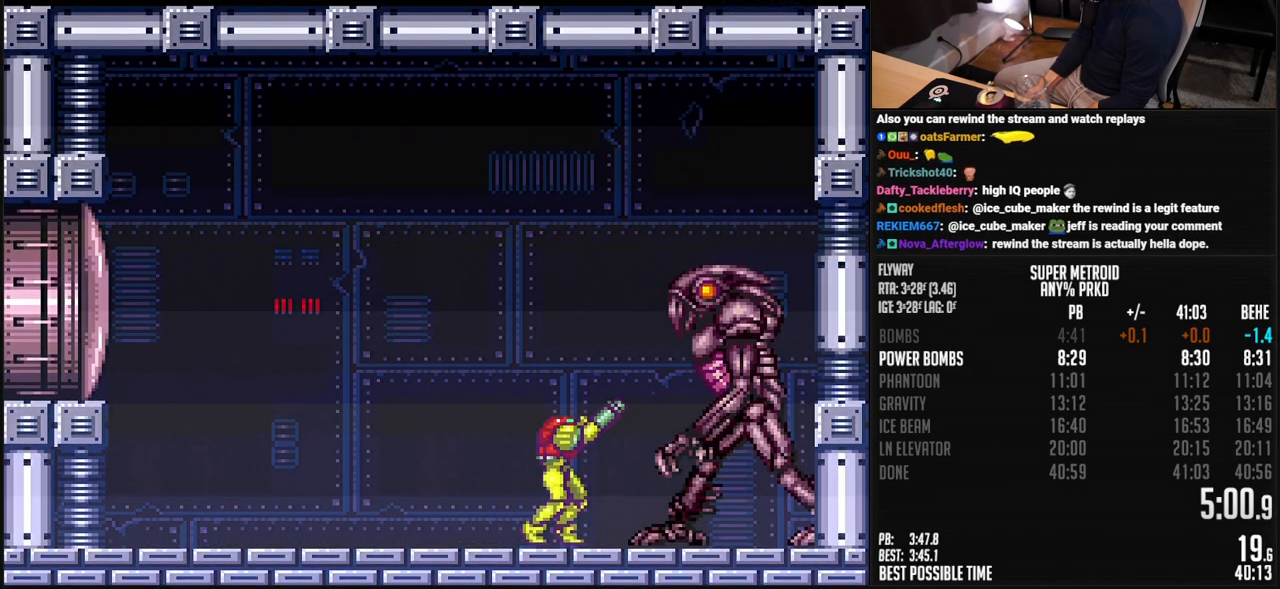
{"buttons": ["X", "DPAD_UP"], "events": [[33, "X", "up"], [217, "X", "down"], [300, "X", "up"], [350, "DPAD_UP", "down"], [350, "R1", "up"], [467, "X", "down"]]}
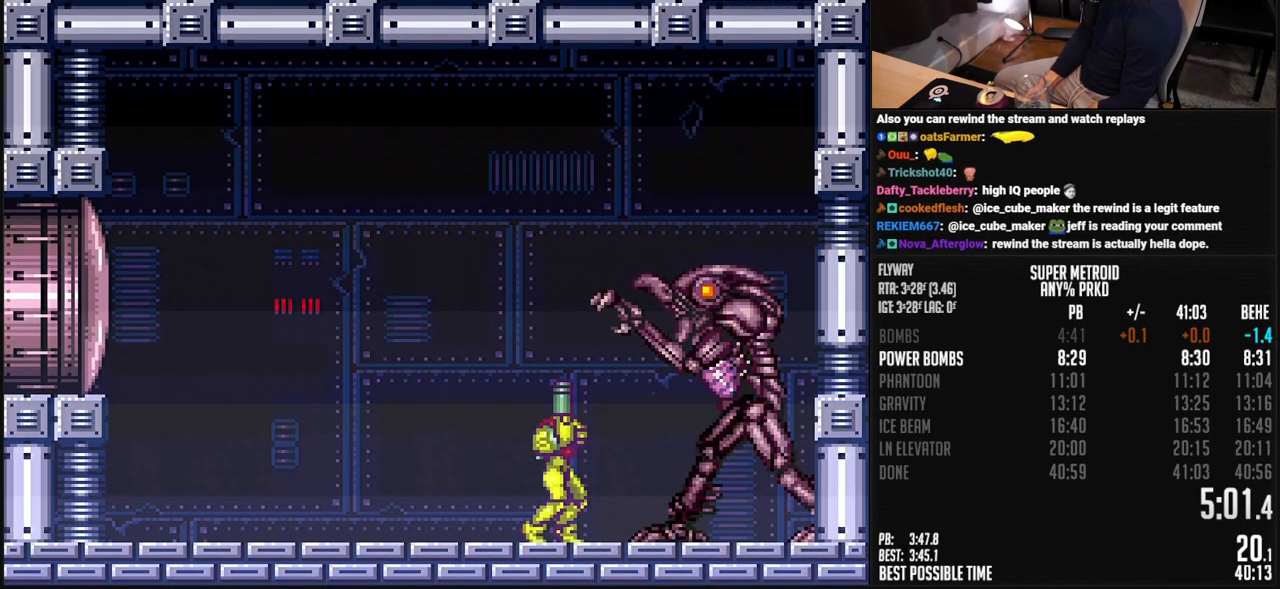
{"buttons": ["DPAD_UP"], "events": [[83, "X", "up"], [351, "X", "down"], [484, "X", "up"]]}
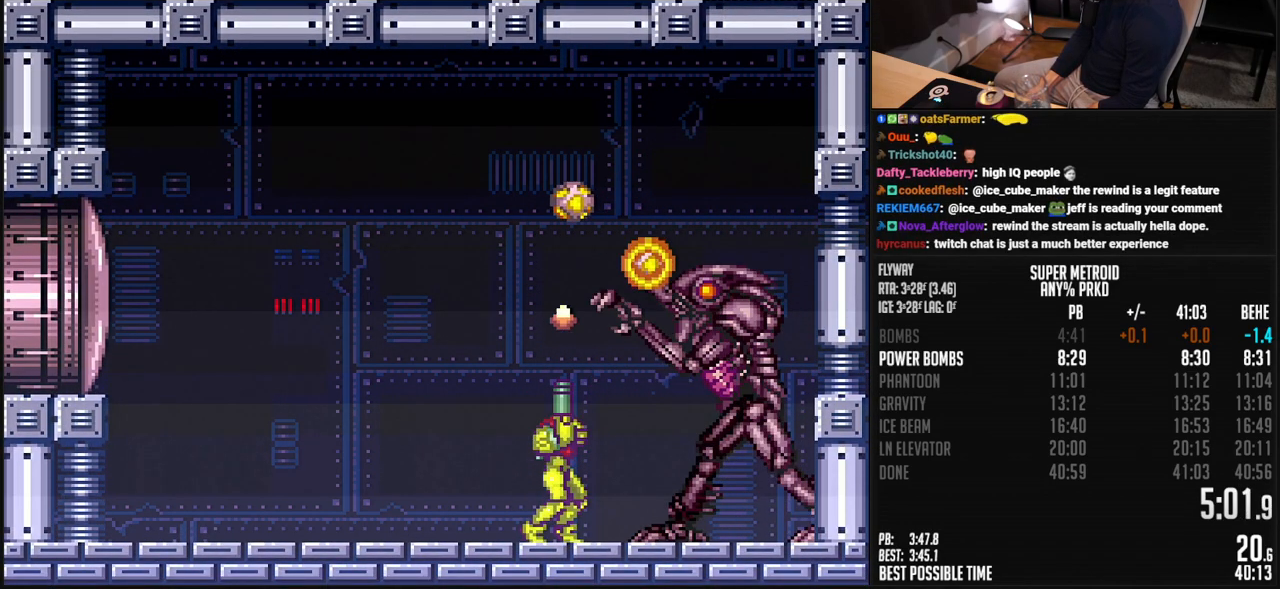
{"buttons": ["A", "DPAD_UP"], "events": [[134, "X", "down"], [251, "X", "up"], [367, "X", "down"], [451, "A", "down"], [451, "X", "up"]]}
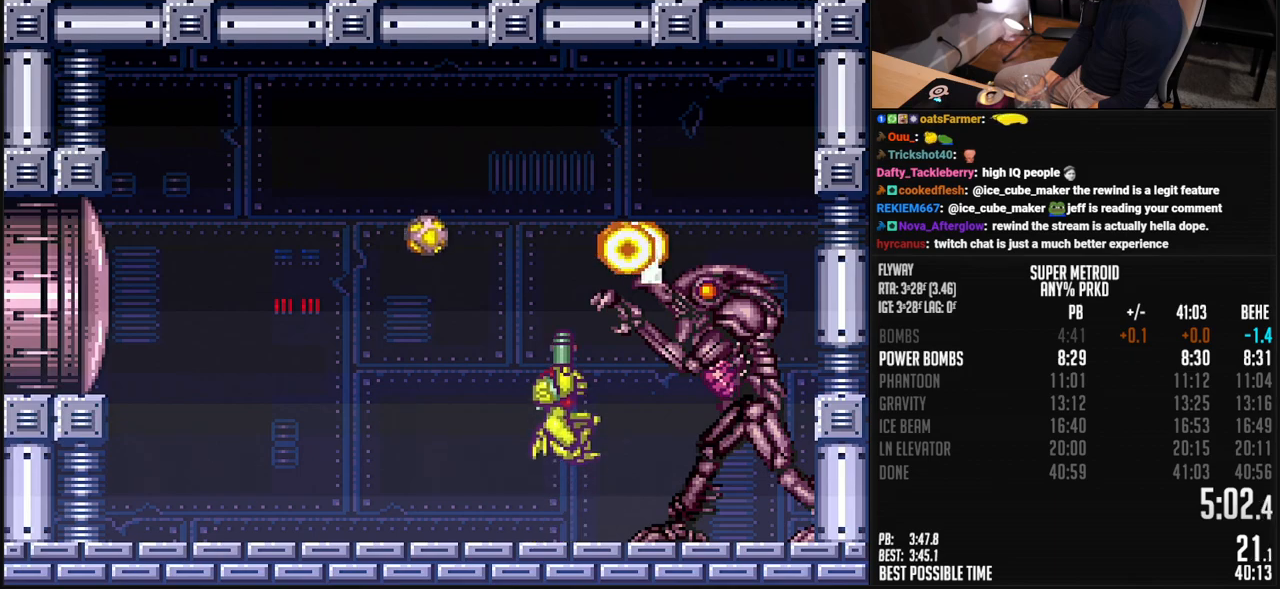
{"buttons": [], "events": [[17, "DPAD_UP", "up"], [134, "DPAD_RIGHT", "down"], [167, "A", "up"], [234, "DPAD_RIGHT", "up"], [251, "Y", "down"], [334, "Y", "up"]]}
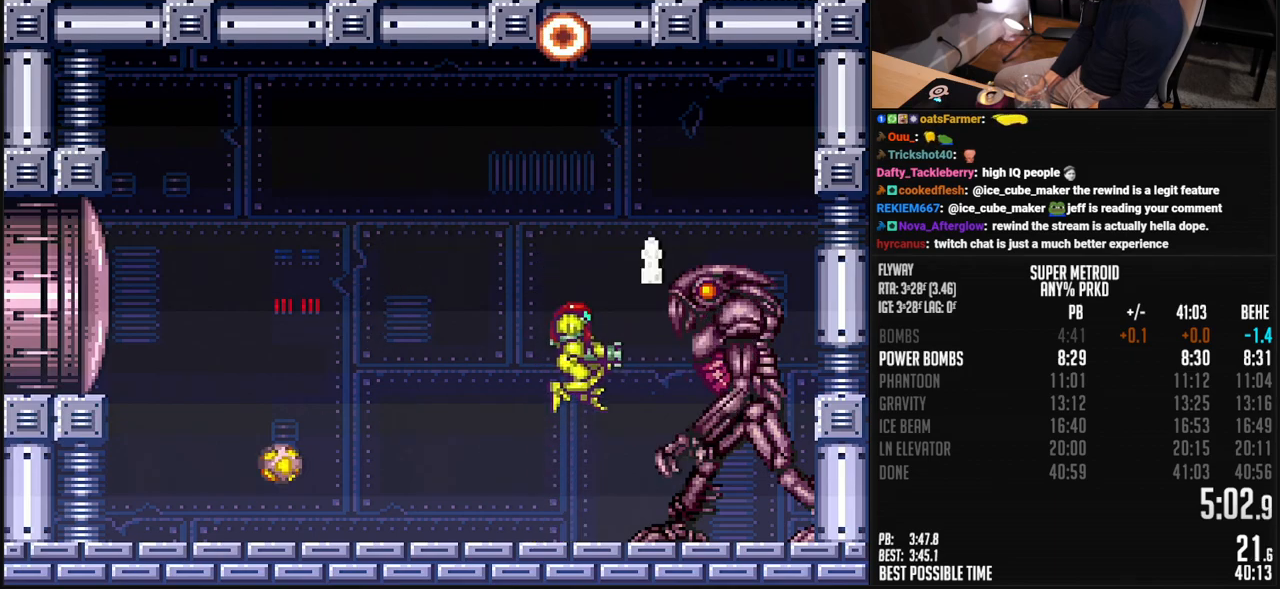
{"buttons": ["R1"], "events": [[34, "X", "down"], [117, "DPAD_RIGHT", "down"], [117, "X", "up"], [167, "R1", "down"], [184, "DPAD_RIGHT", "up"], [317, "X", "down"], [434, "X", "up"]]}
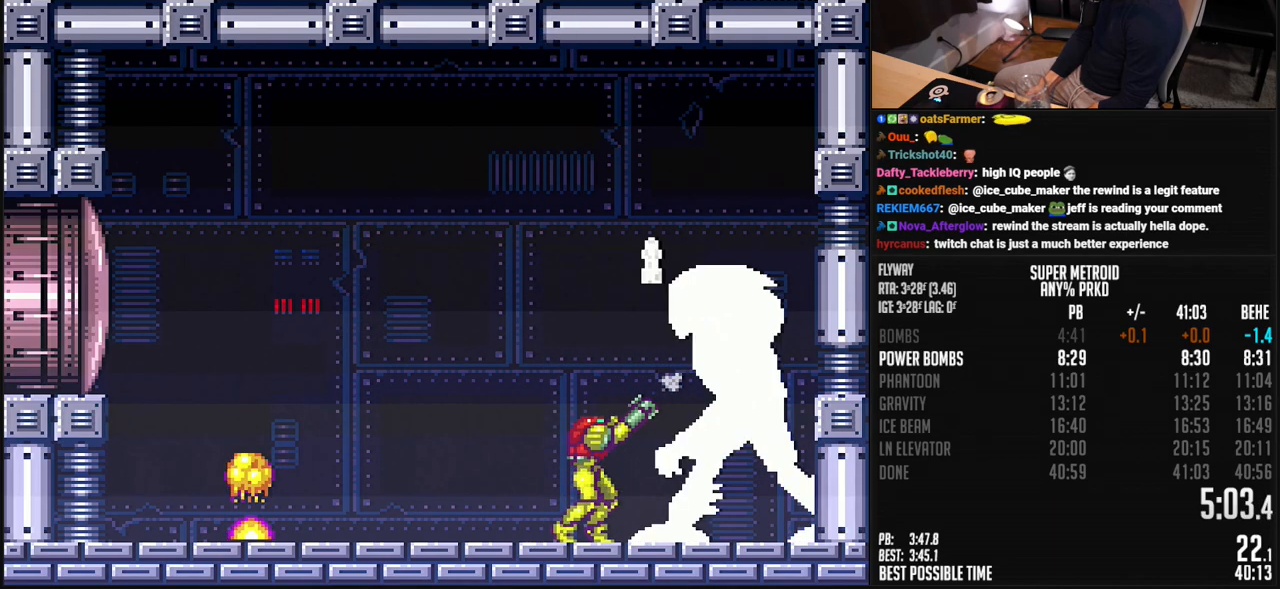
{"buttons": ["X", "R1"], "events": [[151, "X", "down"], [267, "X", "up"], [468, "X", "down"]]}
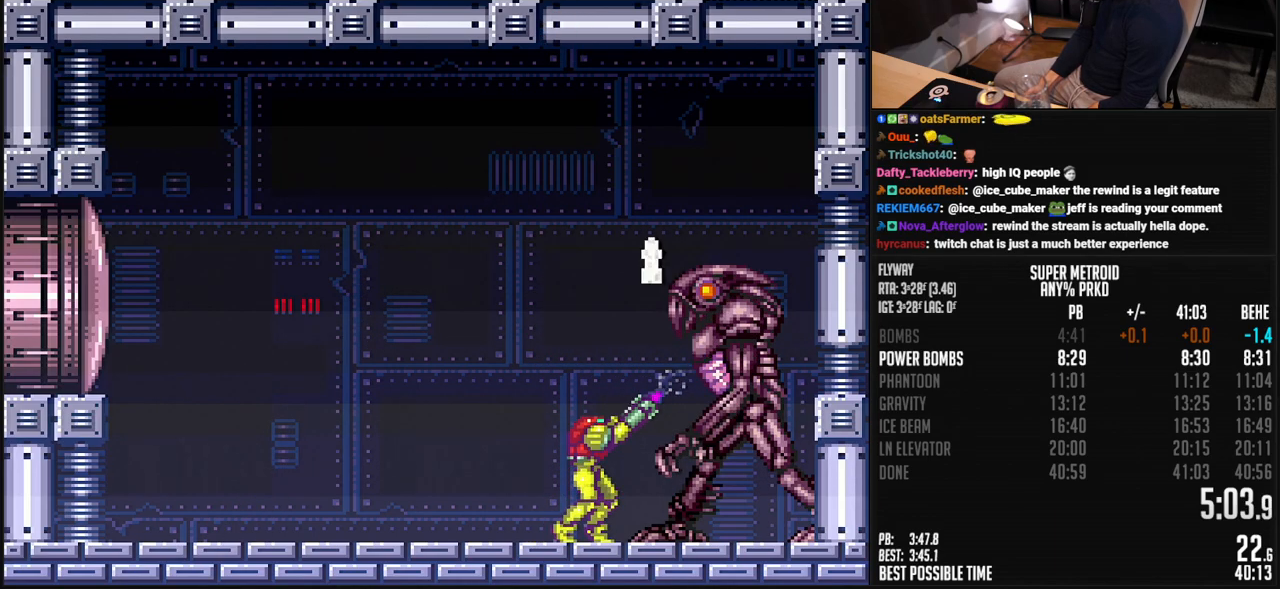
{"buttons": ["R1", "DPAD_LEFT"], "events": [[67, "A", "down"], [67, "X", "up"], [234, "A", "up"], [351, "DPAD_LEFT", "down"]]}
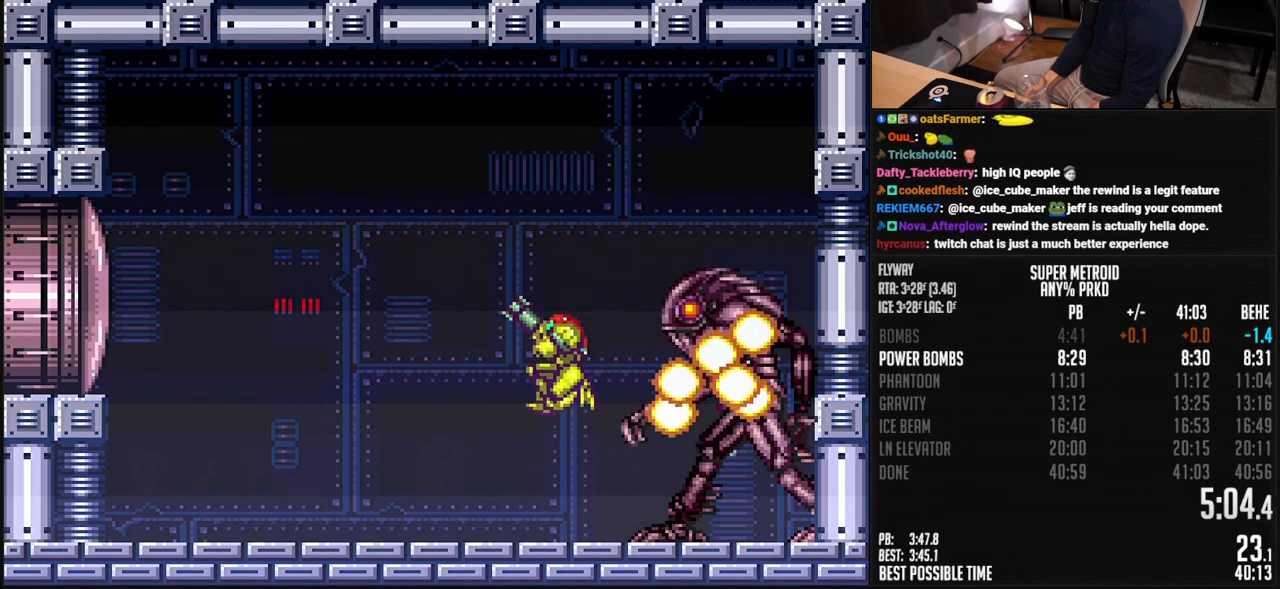
{"buttons": ["R1", "DPAD_DOWN"], "events": [[84, "DPAD_LEFT", "up"], [117, "DPAD_RIGHT", "down"], [318, "DPAD_RIGHT", "up"], [384, "X", "down"], [468, "X", "up"], [501, "DPAD_DOWN", "down"]]}
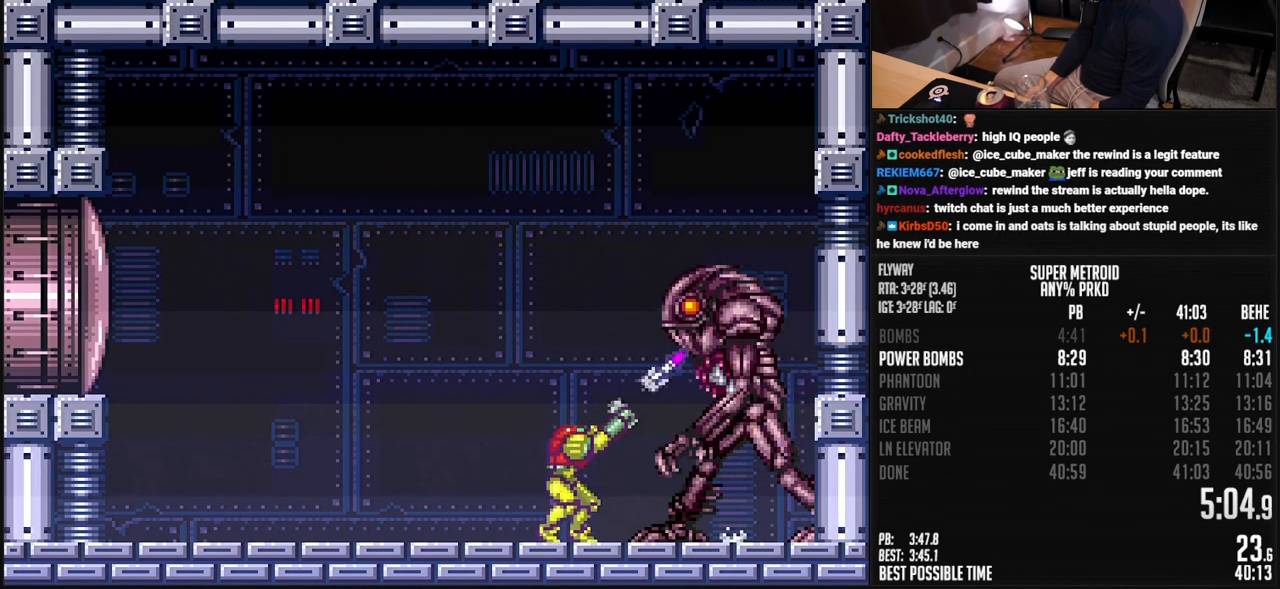
{"buttons": ["R1"], "events": [[67, "DPAD_DOWN", "up"], [234, "X", "down"], [351, "X", "up"]]}
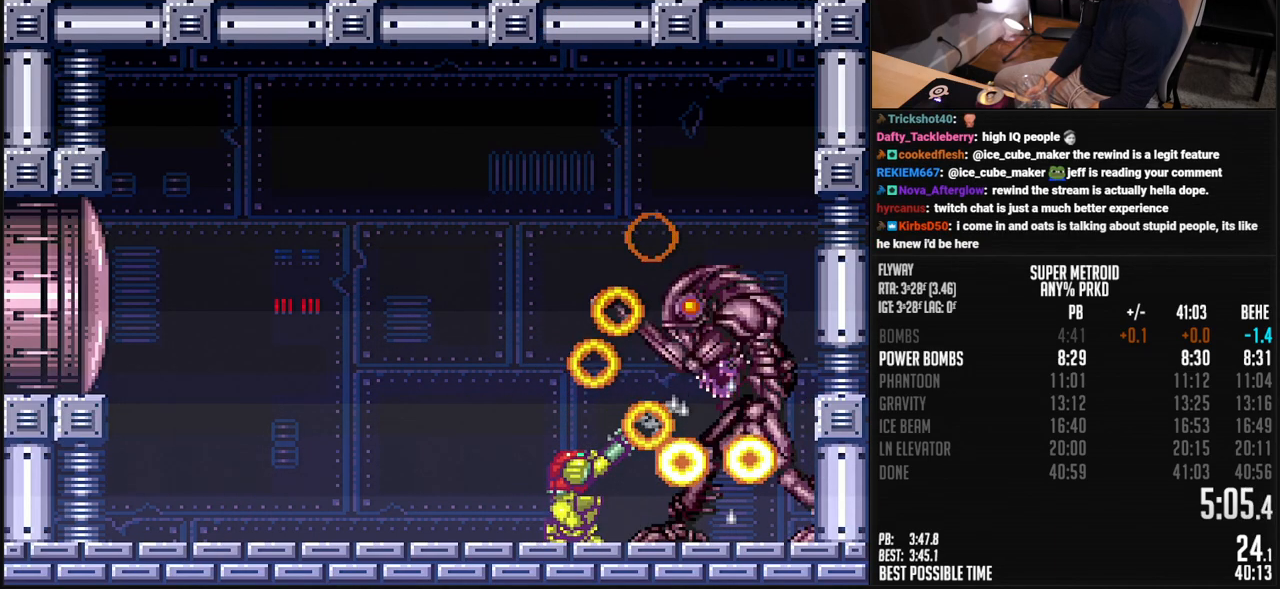
{"buttons": [], "events": [[184, "X", "down"], [268, "DPAD_DOWN", "down"], [268, "R1", "up"], [268, "X", "up"], [301, "DPAD_DOWN", "up"], [351, "DPAD_DOWN", "down"], [418, "DPAD_DOWN", "up"]]}
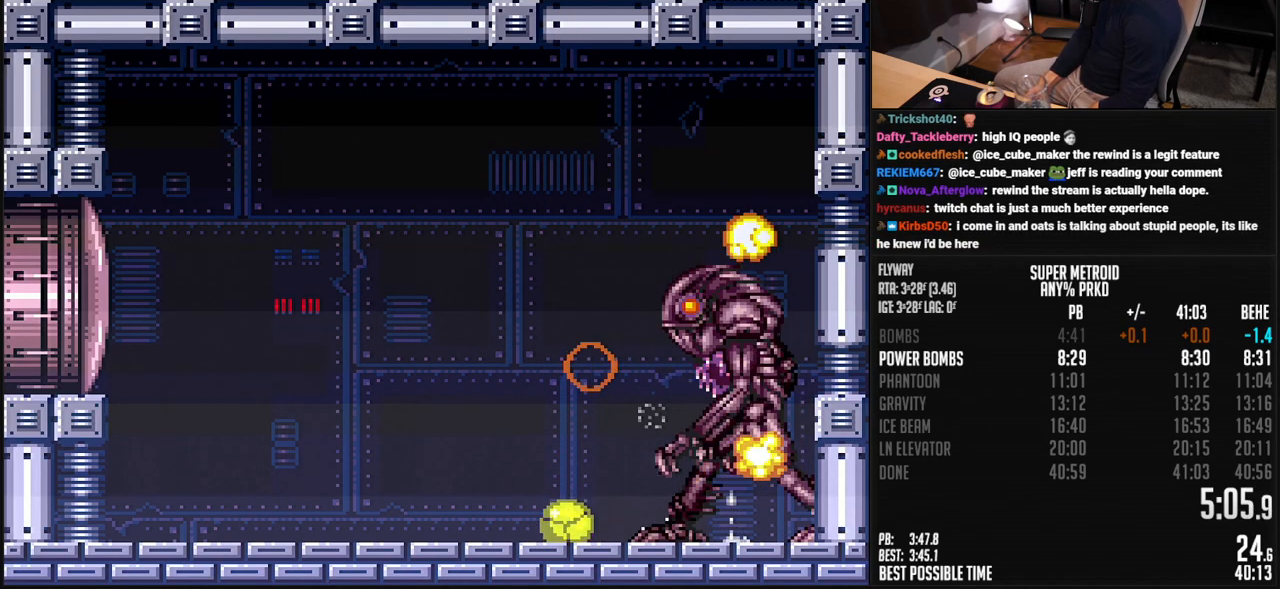
{"buttons": ["B", "DPAD_RIGHT"], "events": [[17, "SELECT", "down"], [117, "SELECT", "up"], [234, "B", "down"], [234, "DPAD_RIGHT", "down"], [351, "R1", "down"], [435, "R1", "up"]]}
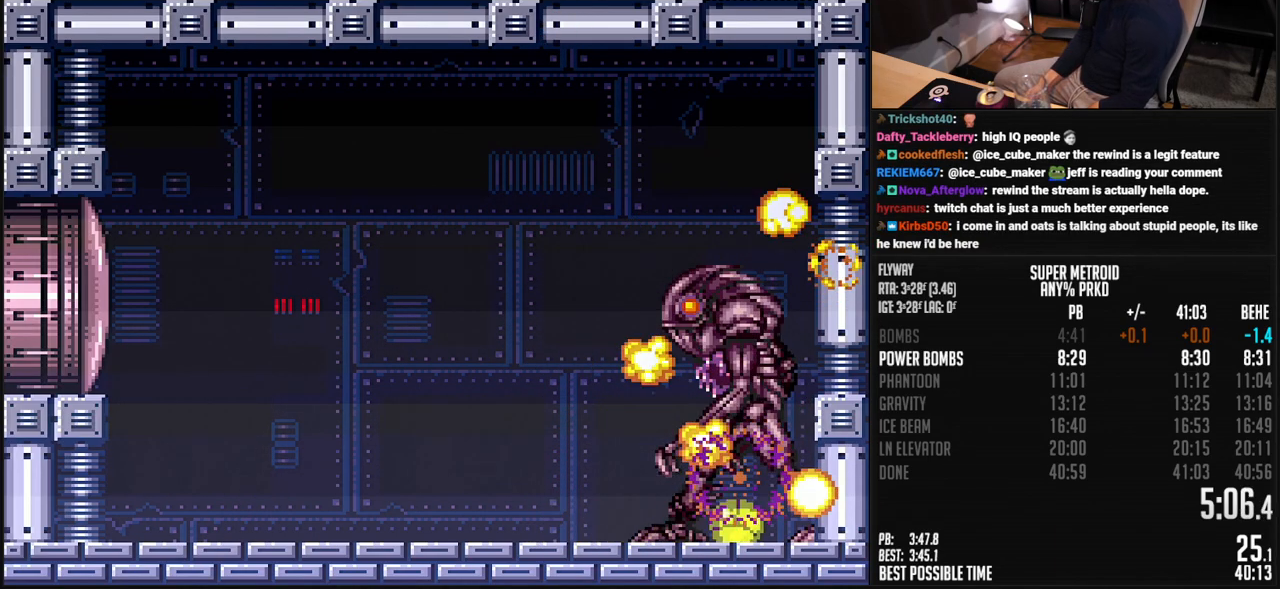
{"buttons": ["A"], "events": [[150, "DPAD_DOWN", "down"], [150, "DPAD_RIGHT", "up"], [167, "DPAD_DOWN", "up"], [183, "DPAD_LEFT", "down"], [267, "DPAD_LEFT", "up"], [267, "DPAD_UP", "down"], [334, "B", "up"], [367, "DPAD_UP", "up"], [451, "A", "down"]]}
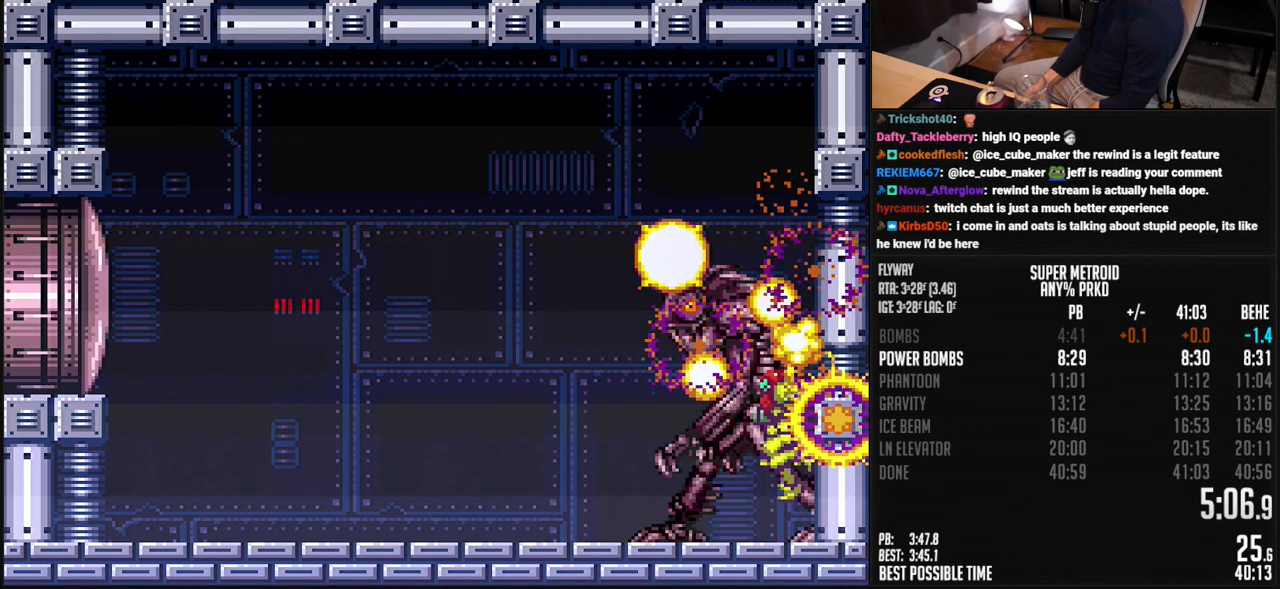
{"buttons": [], "events": [[133, "X", "down"], [167, "A", "up"], [233, "X", "up"], [400, "X", "down"], [467, "X", "up"]]}
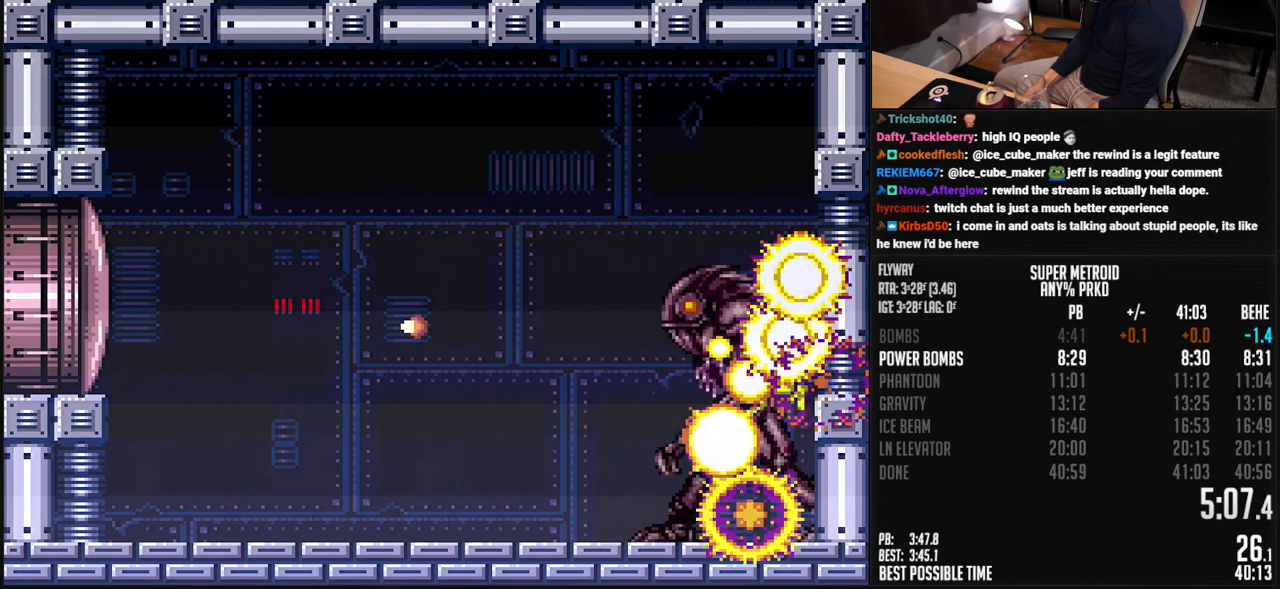
{"buttons": ["B"], "events": [[33, "DPAD_DOWN", "down"], [83, "DPAD_DOWN", "up"], [133, "DPAD_DOWN", "down"], [200, "DPAD_DOWN", "up"], [467, "B", "down"]]}
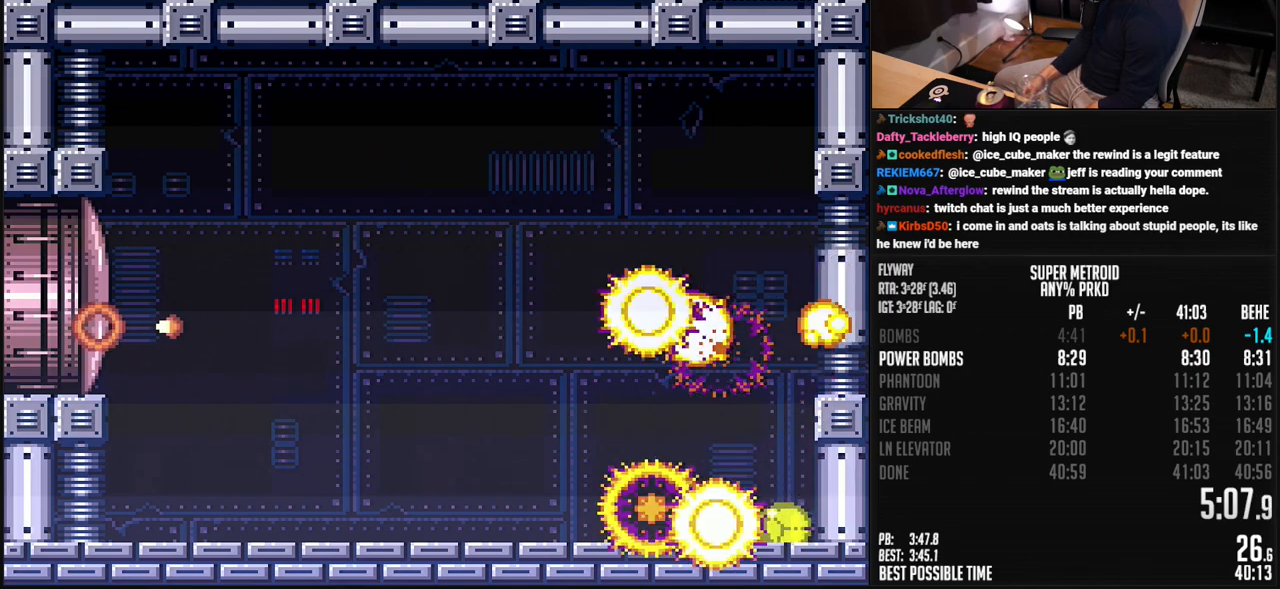
{"buttons": ["B", "R1"], "events": [[117, "R1", "down"]]}
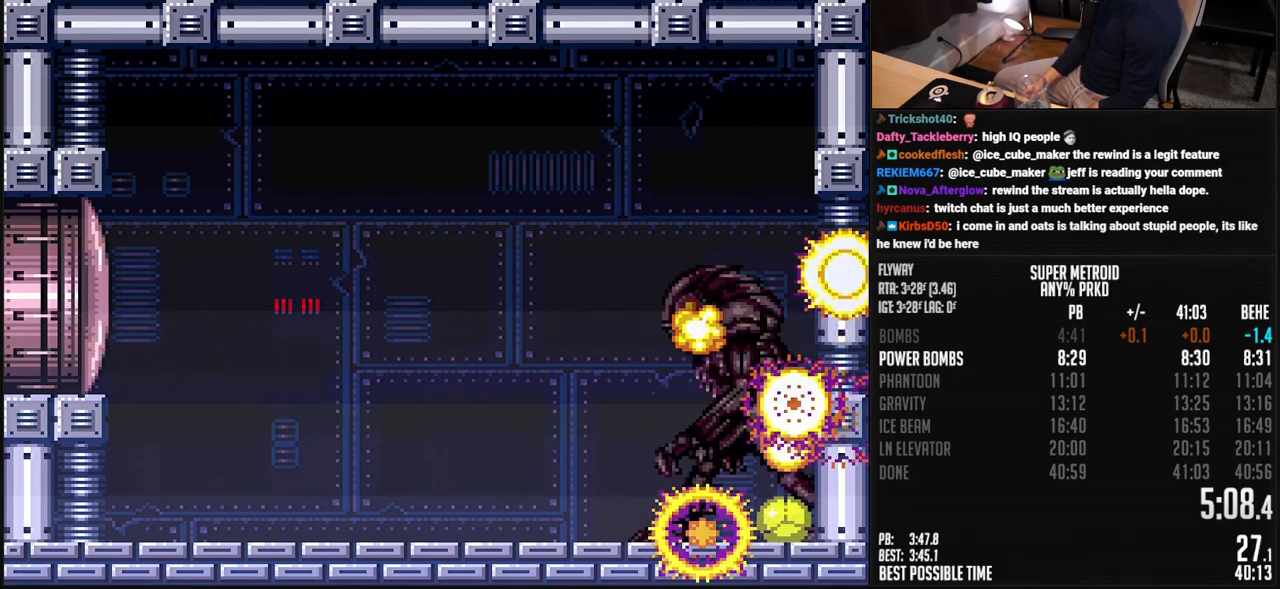
{"buttons": ["B", "R1"], "events": [[234, "DPAD_UP", "down"], [300, "DPAD_UP", "up"]]}
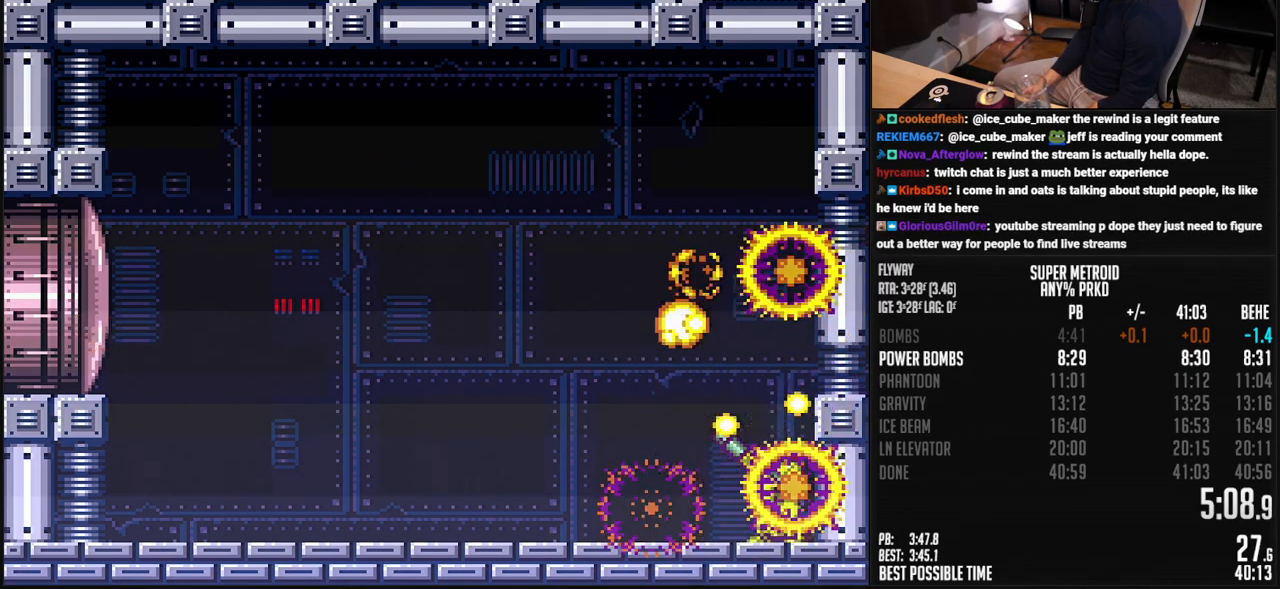
{"buttons": ["B", "R1"], "events": [[284, "DPAD_UP", "down"], [334, "DPAD_UP", "up"]]}
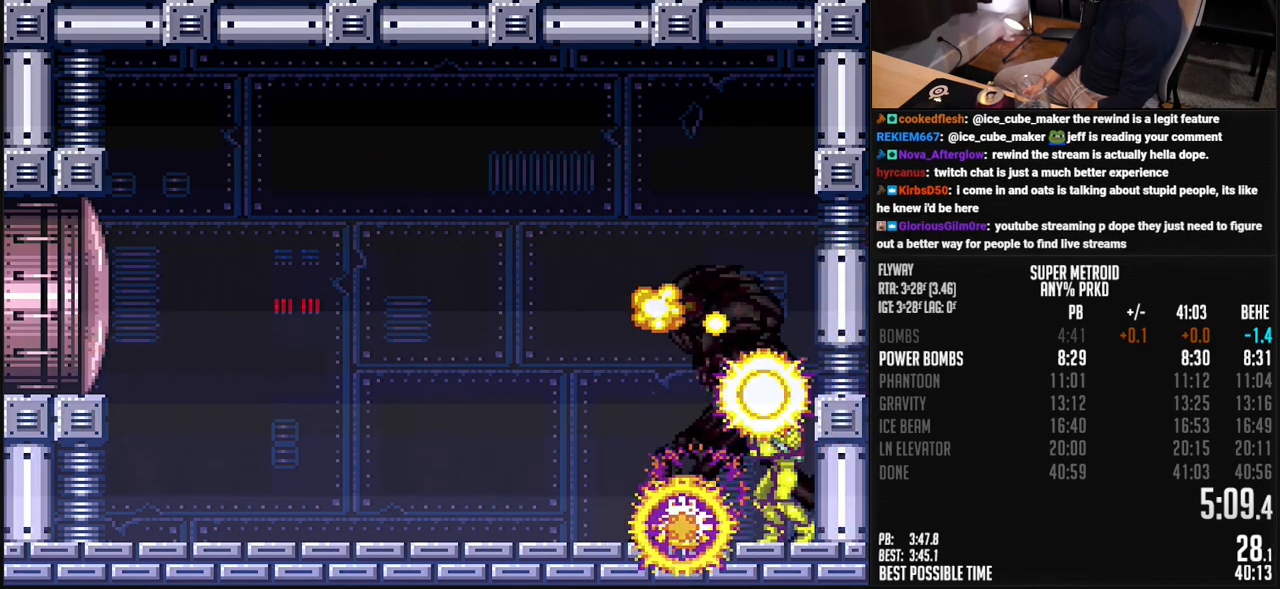
{"buttons": ["B"], "events": [[84, "R1", "up"]]}
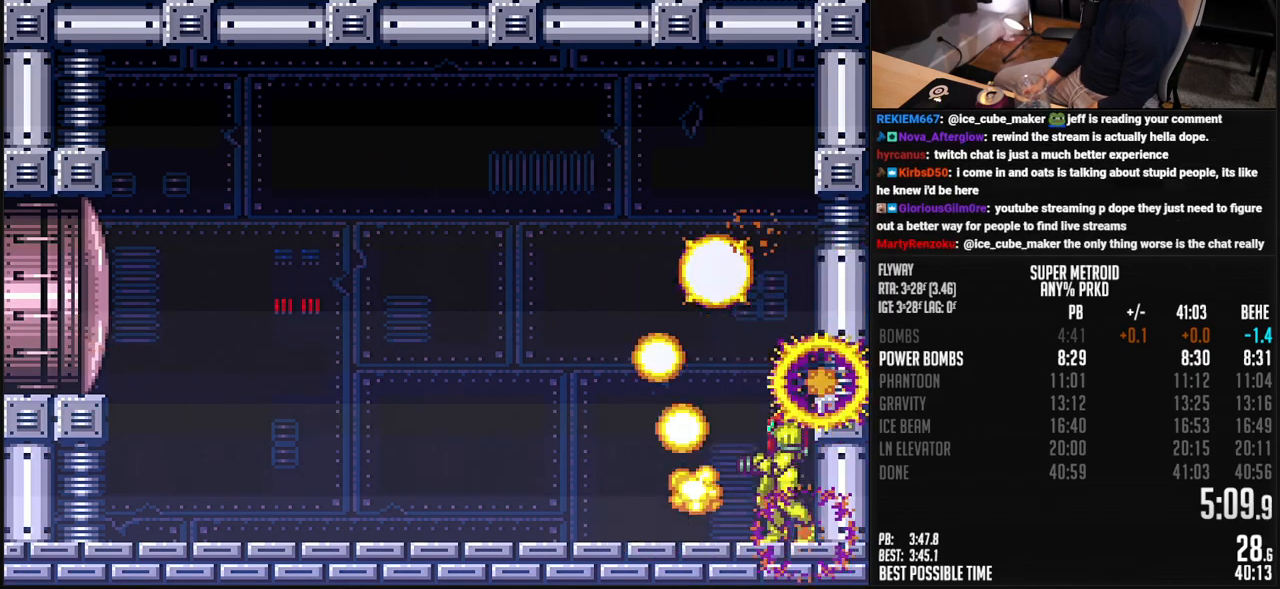
{"buttons": ["B"], "events": []}
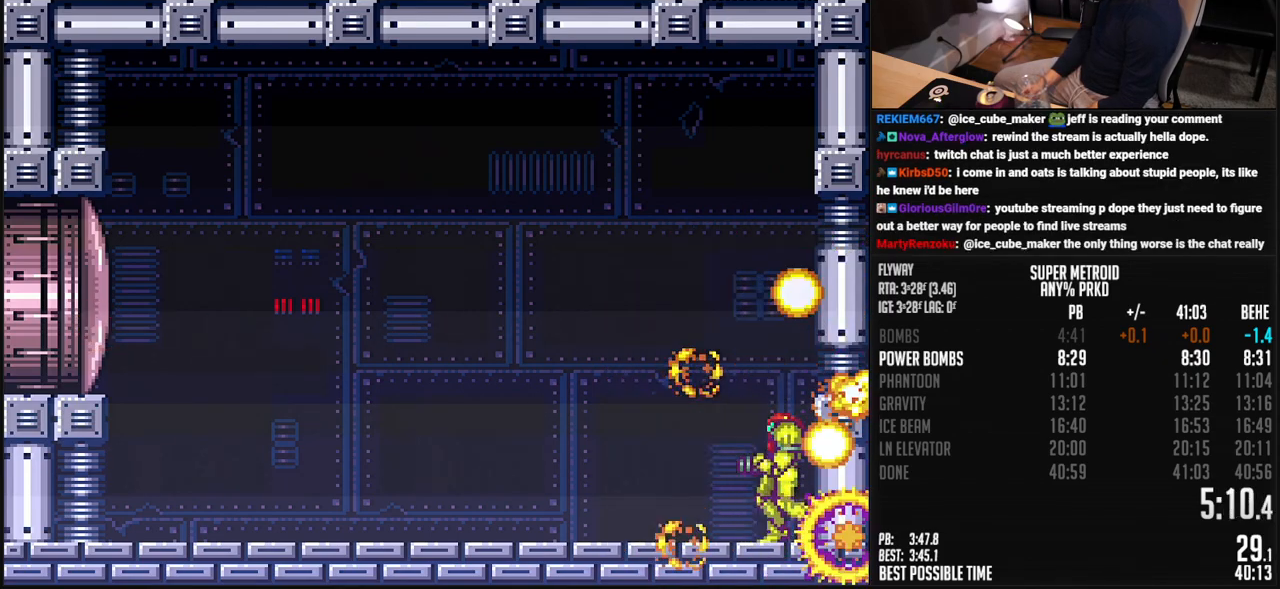
{"buttons": ["B"], "events": []}
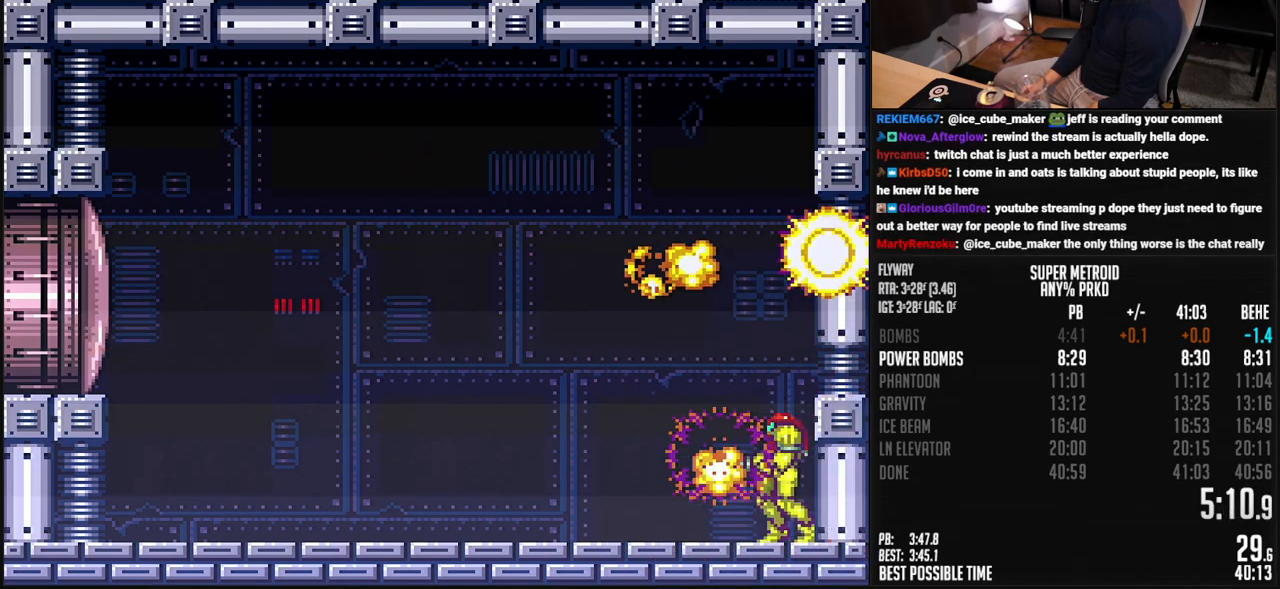
{"buttons": ["B", "X"], "events": [[351, "X", "down"]]}
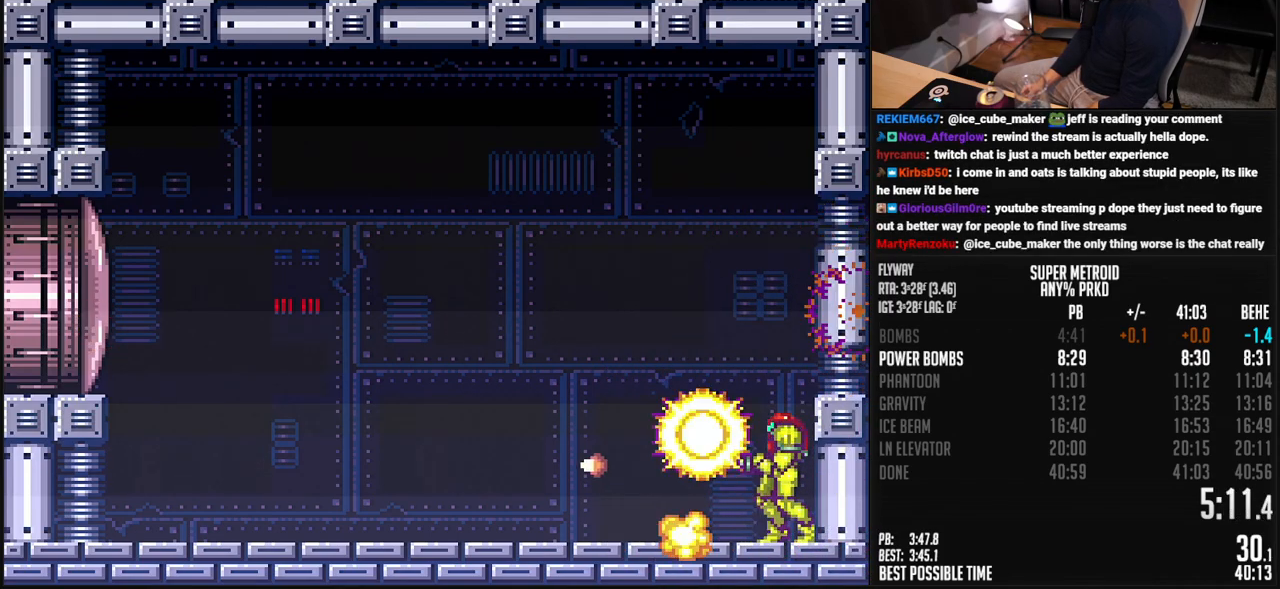
{"buttons": ["B", "X", "R1", "DPAD_LEFT"], "events": [[84, "DPAD_LEFT", "down"], [101, "R1", "down"]]}